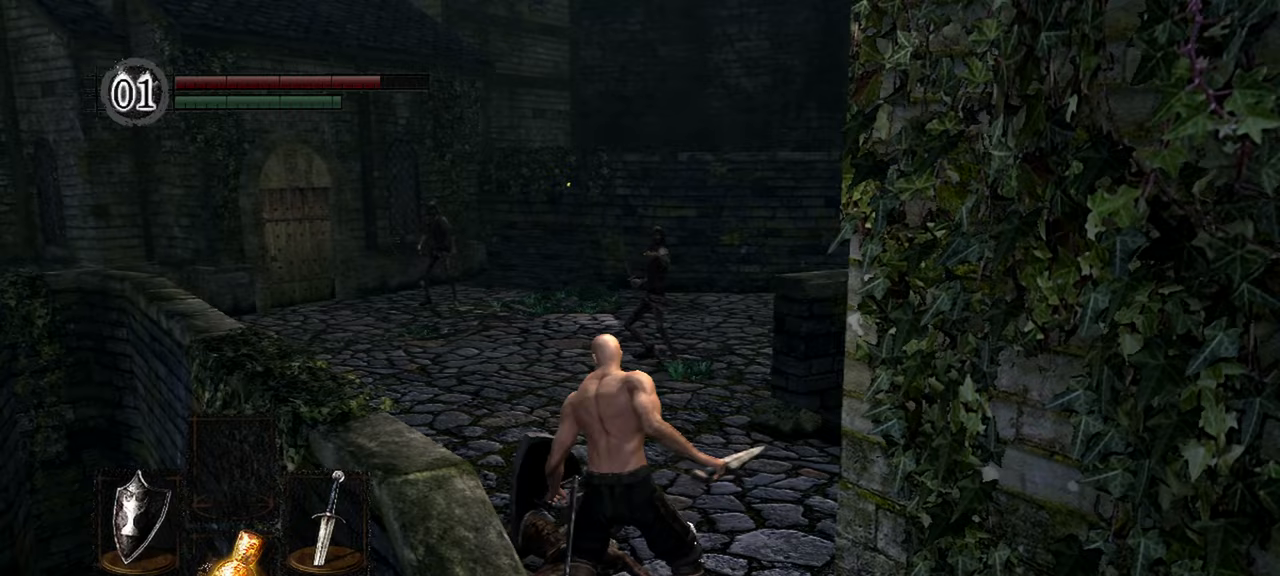
Gameplay with a controller (Xbox layout); each line is a JSON object with the inputs held at the frame after it (dt_ms = milliseconds from this image to that frame). "events" lists button and stick changes between this image and that frame as [ms after this image, input, new state], when the widget could be followed in between.
{"dt_ms": 500, "buttons": ["L1"], "left_stick": "up", "right_stick": "center", "events": []}
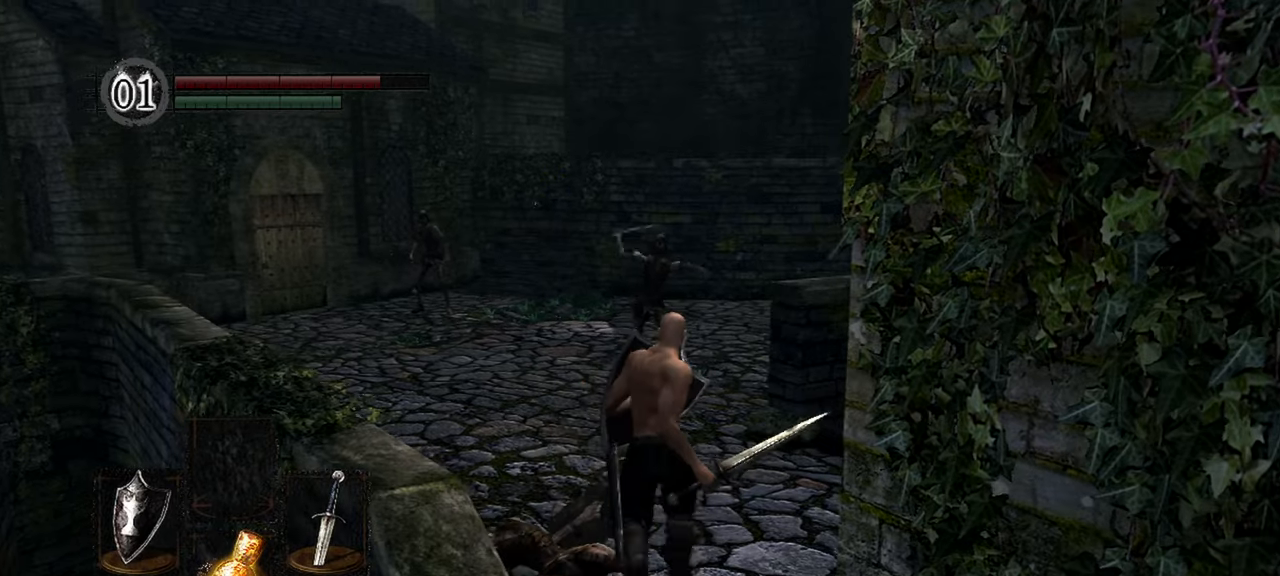
{"dt_ms": 500, "buttons": ["L1"], "left_stick": "up", "right_stick": "center", "events": [[83, "B", "down"], [217, "B", "up"]]}
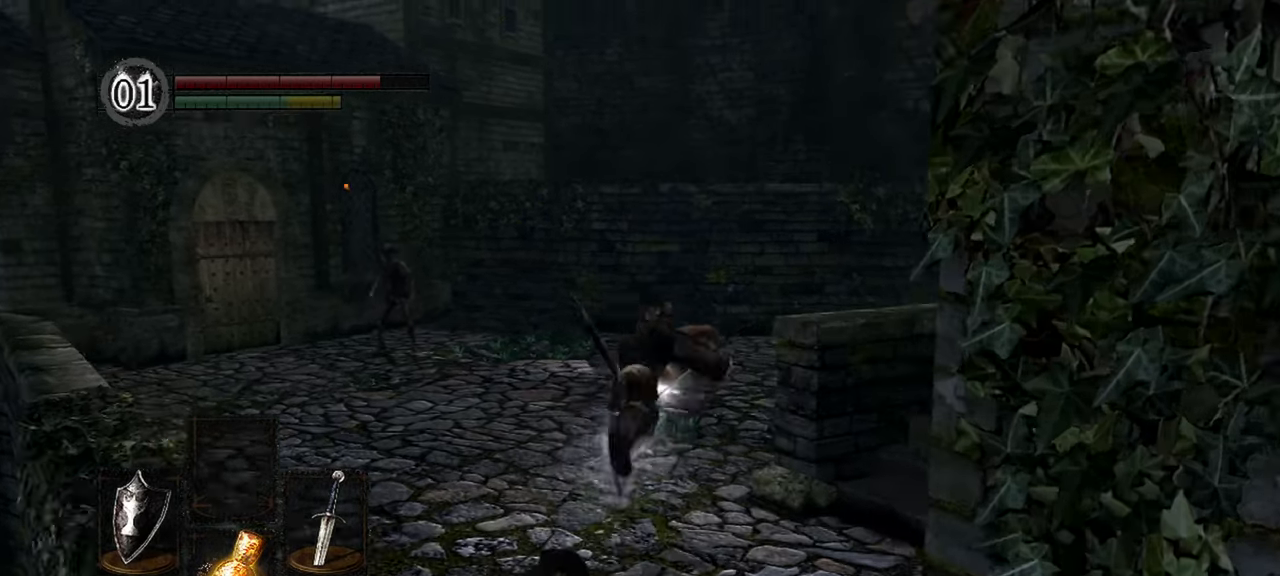
{"dt_ms": 500, "buttons": ["L1", "R1"], "left_stick": "up", "right_stick": "center", "events": [[117, "R3", "down"], [217, "R3", "up"], [450, "R1", "down"]]}
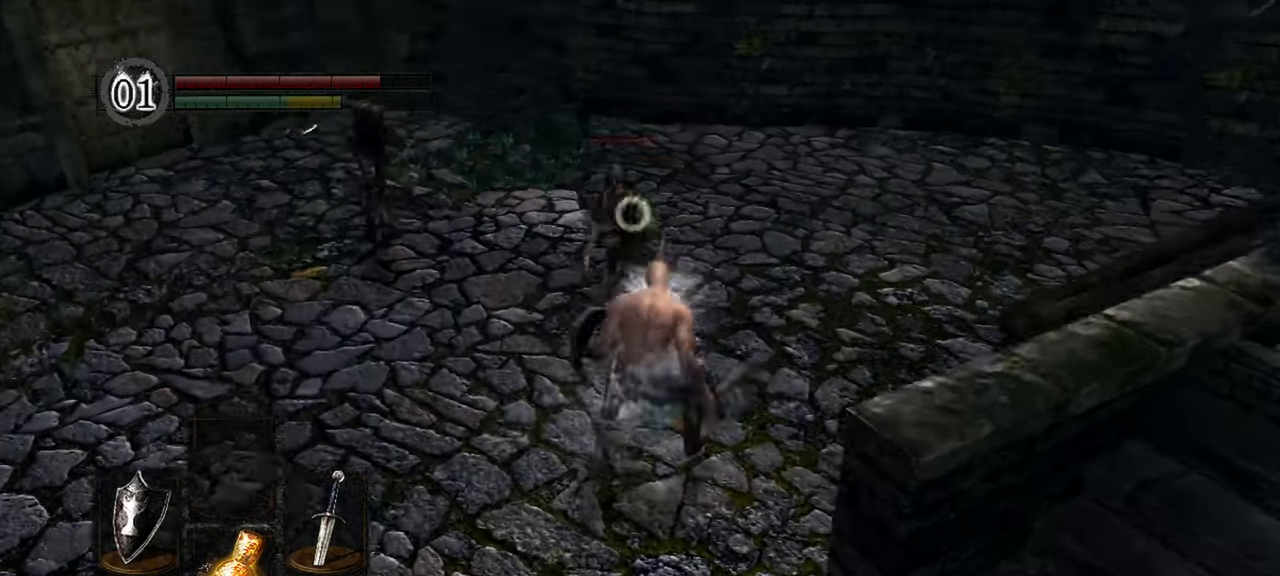
{"dt_ms": 500, "buttons": ["L1"], "left_stick": "up", "right_stick": "center", "events": [[50, "R1", "up"]]}
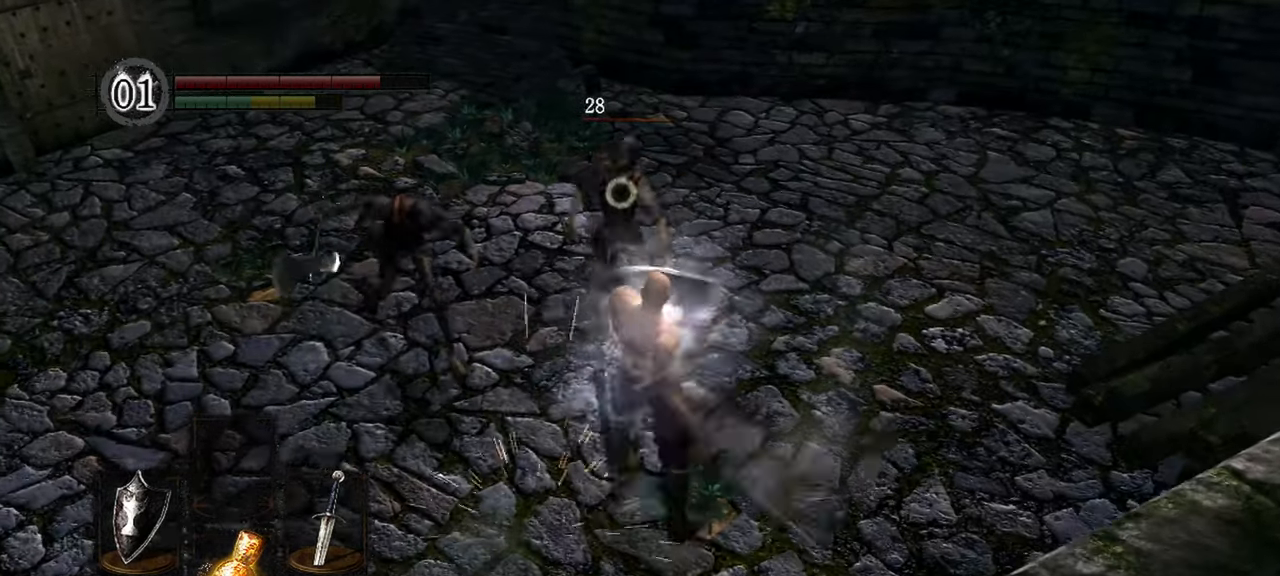
{"dt_ms": 500, "buttons": ["L1"], "left_stick": "up", "right_stick": "left", "events": [[117, "R1", "down"], [183, "R1", "up"], [350, "right_stick", "left"]]}
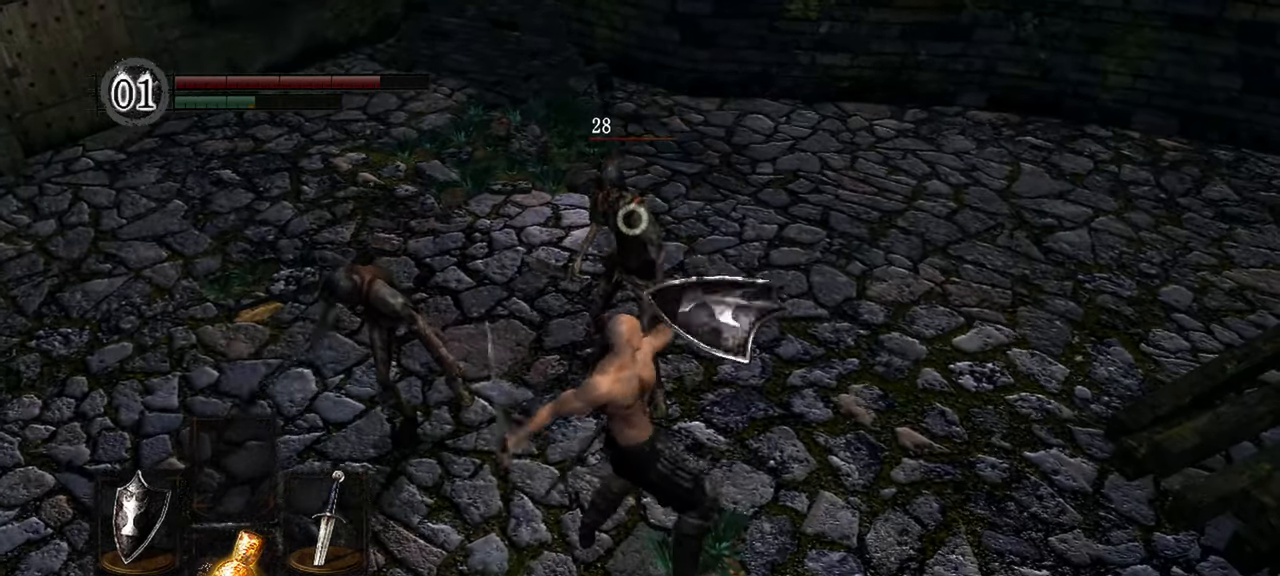
{"dt_ms": 500, "buttons": ["L1"], "left_stick": "up", "right_stick": "center", "events": [[250, "right_stick", "center"]]}
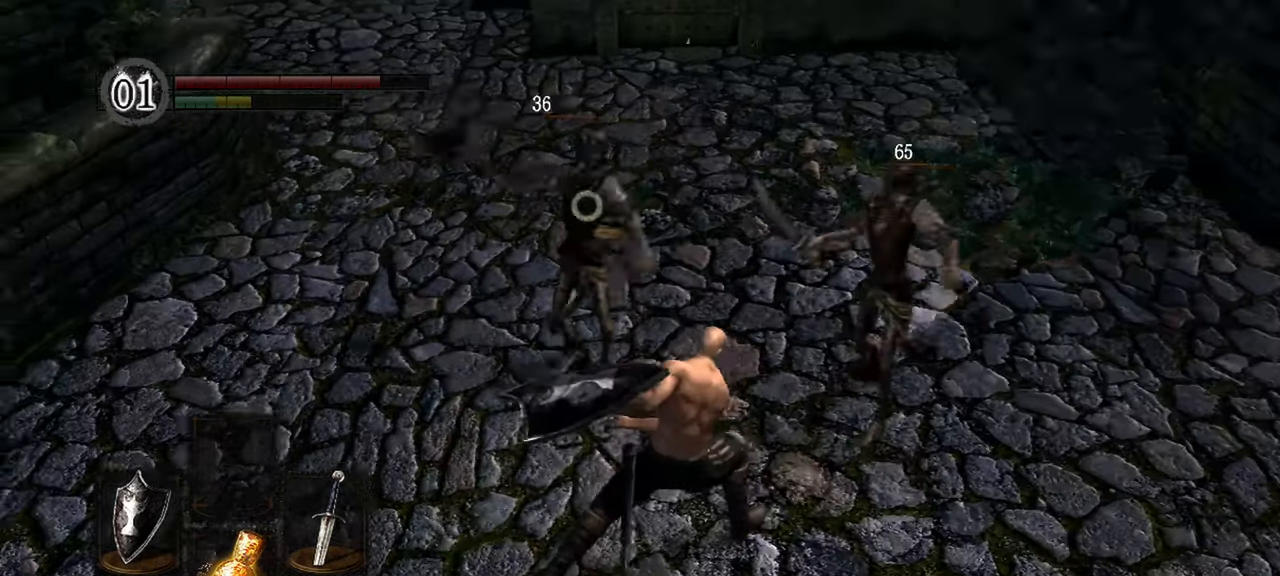
{"dt_ms": 500, "buttons": ["L1"], "left_stick": "up", "right_stick": "center", "events": [[317, "R1", "down"], [417, "R1", "up"]]}
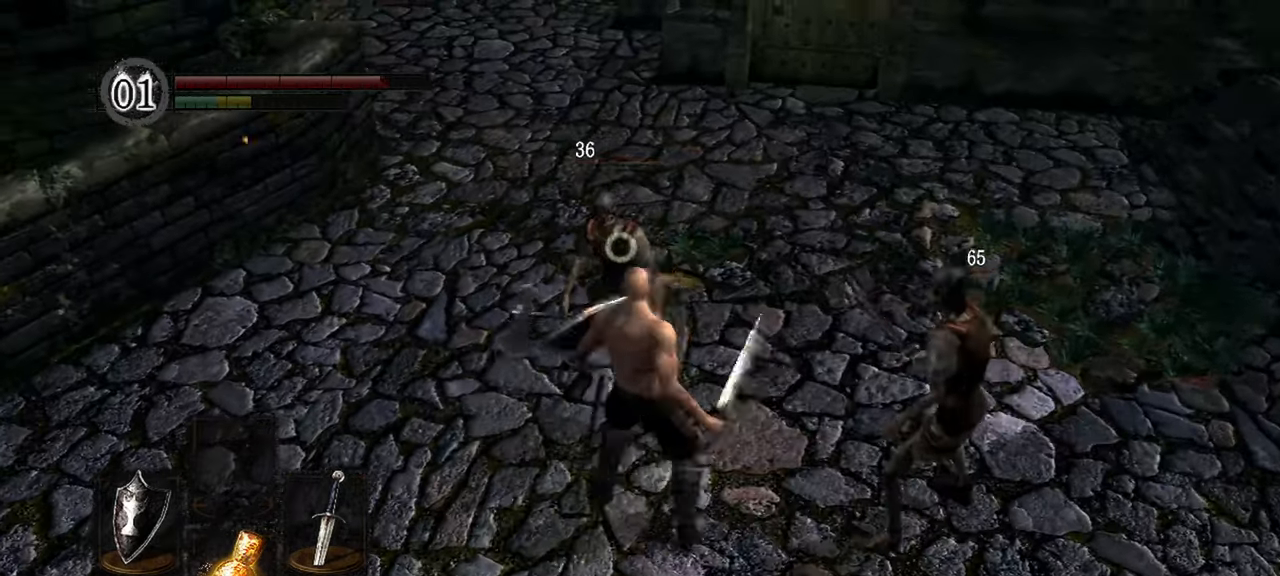
{"dt_ms": 500, "buttons": ["L1"], "left_stick": "up", "right_stick": "right"}
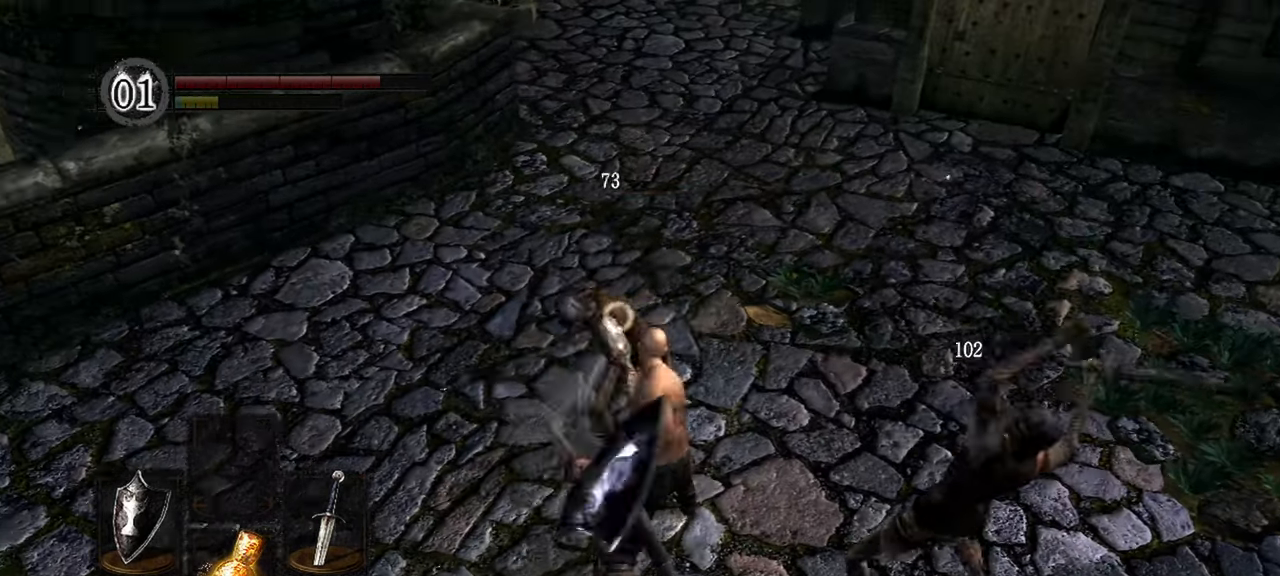
{"dt_ms": 500, "buttons": ["L1"], "left_stick": "up-left", "right_stick": "center", "events": [[117, "right_stick", "center"], [167, "left_stick", "up-left"]]}
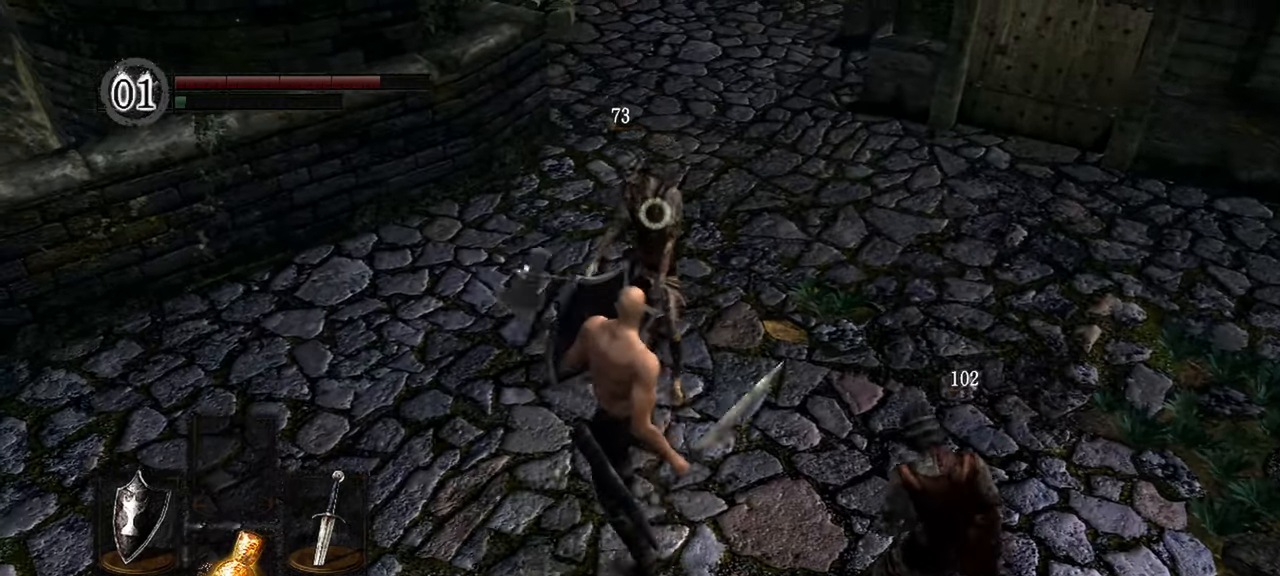
{"dt_ms": 500, "buttons": ["L1"], "left_stick": "left", "right_stick": "center", "events": [[300, "left_stick", "left"]]}
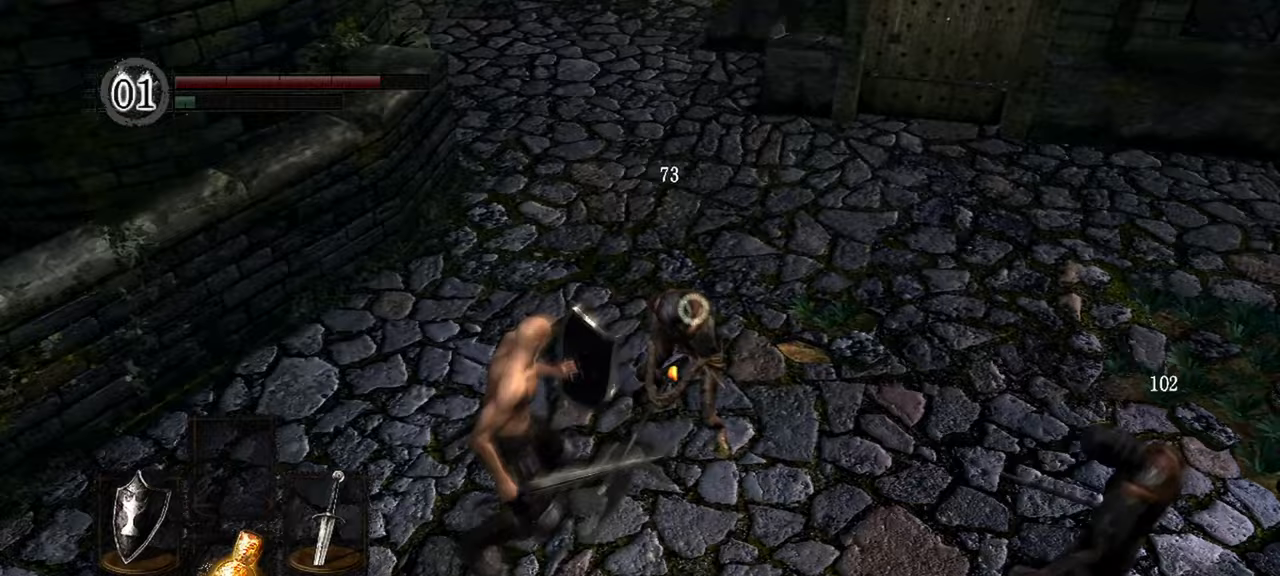
{"dt_ms": 500, "buttons": ["L1", "R1"], "left_stick": "up-left", "right_stick": "center", "events": [[133, "left_stick", "up-left"], [450, "R1", "down"]]}
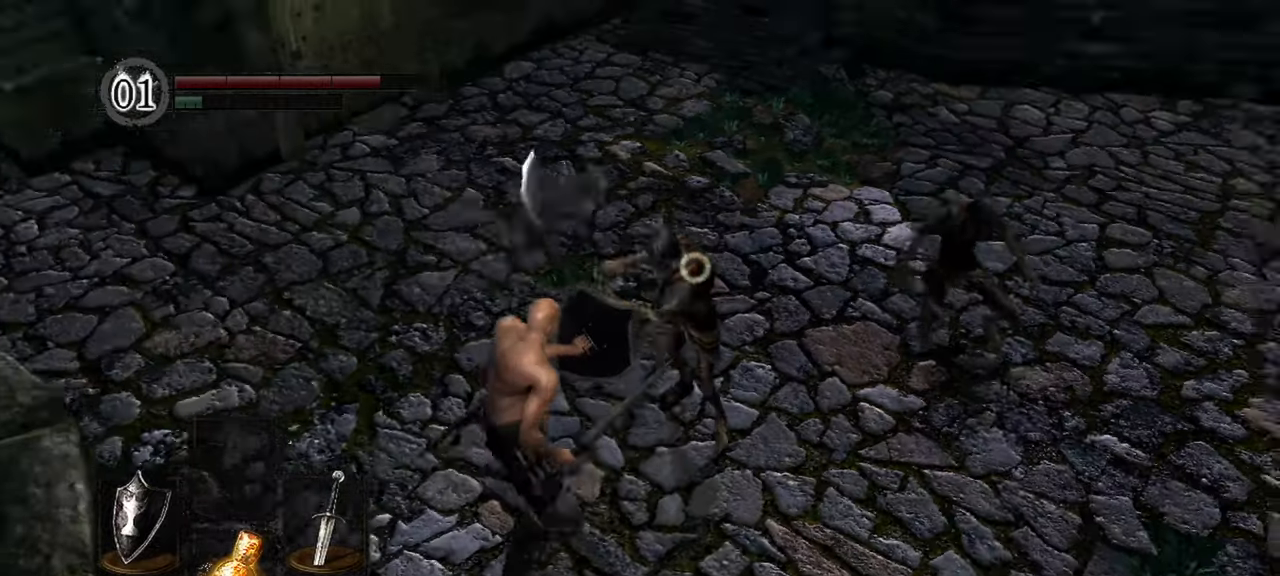
{"dt_ms": 1000, "buttons": ["L1"], "left_stick": "center", "right_stick": "center"}
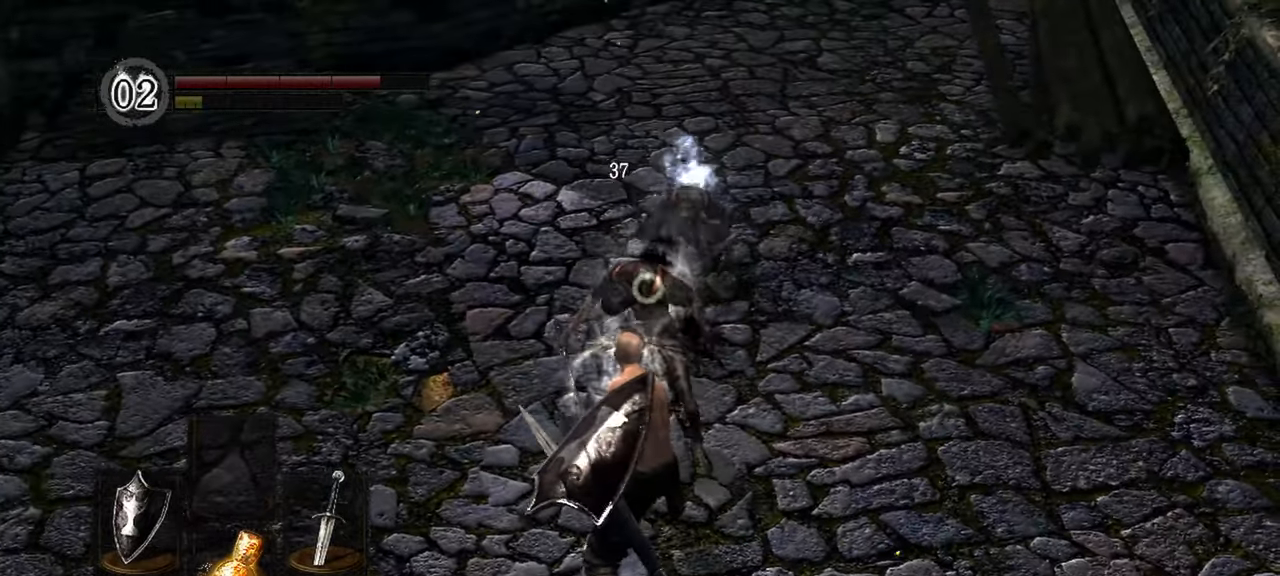
{"dt_ms": 500, "buttons": ["L1"], "left_stick": "center", "right_stick": "center", "events": []}
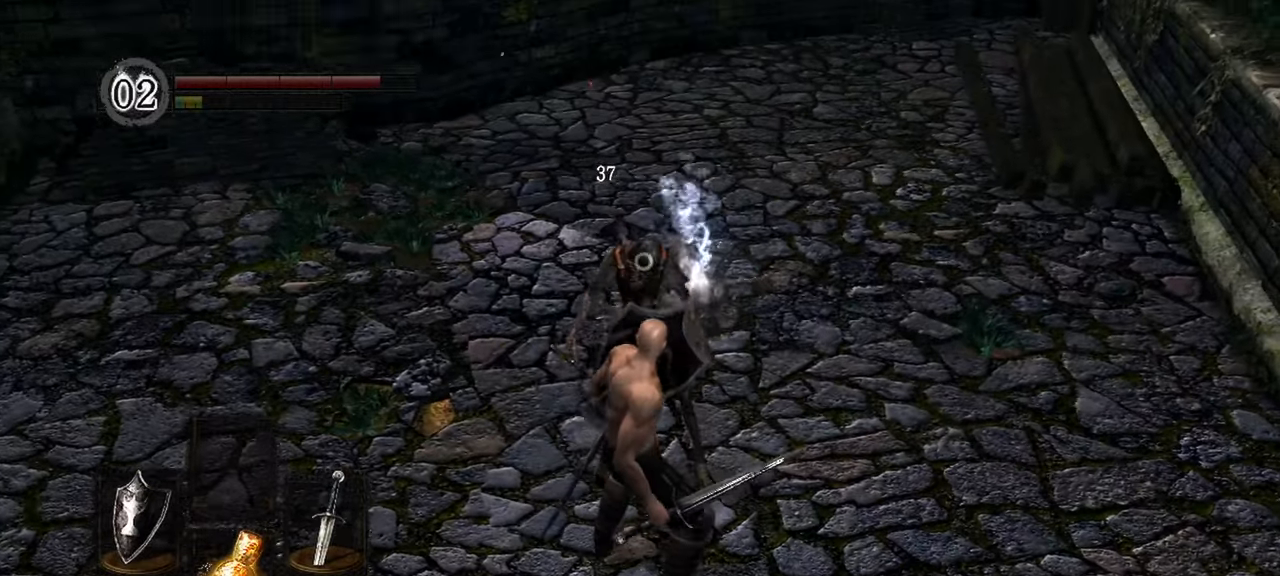
{"dt_ms": 500, "buttons": [], "left_stick": "up", "right_stick": "center"}
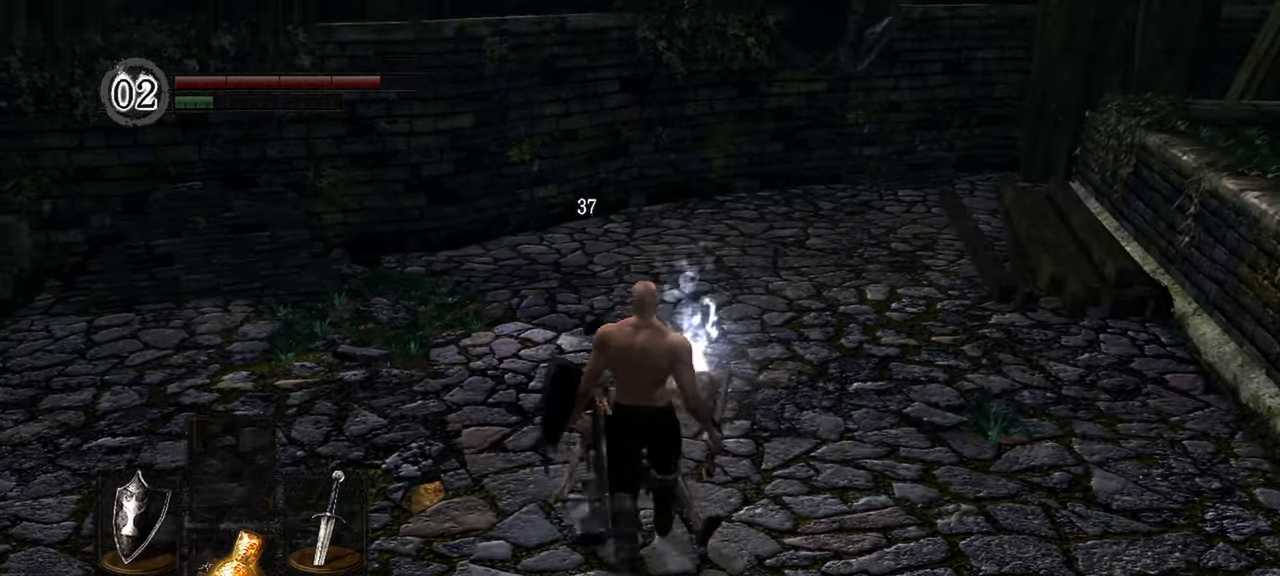
{"dt_ms": 500, "buttons": [], "left_stick": "center", "right_stick": "center", "events": [[300, "A", "down"], [383, "left_stick", "center"], [417, "A", "up"]]}
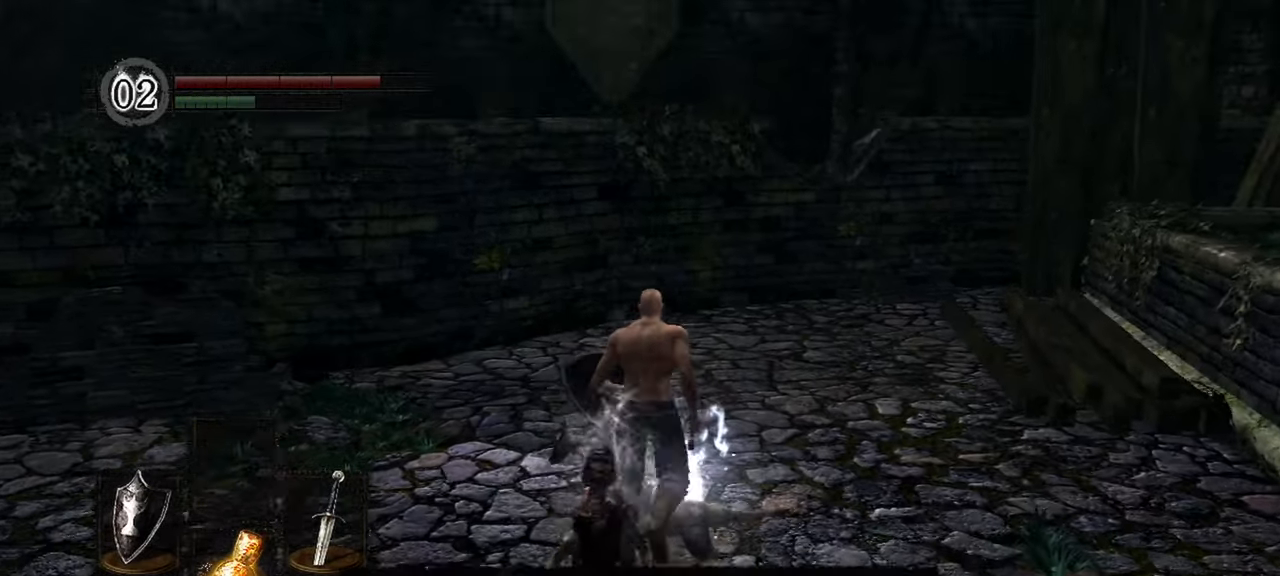
{"dt_ms": 500, "buttons": [], "left_stick": "center", "right_stick": "center"}
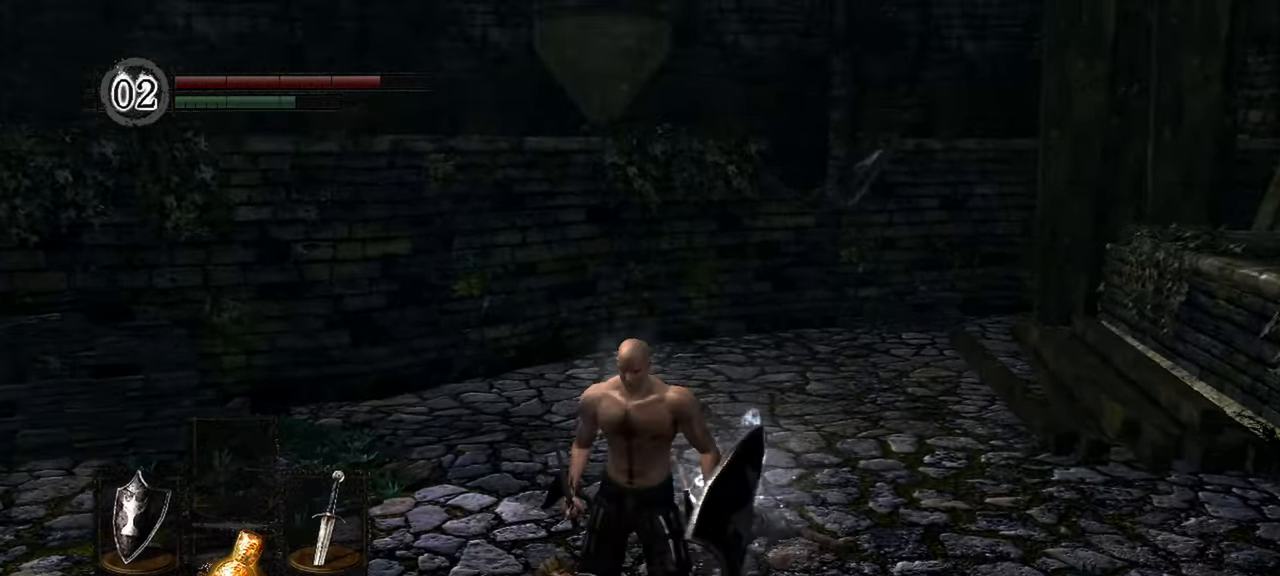
{"dt_ms": 500, "buttons": ["L2"], "left_stick": "up", "right_stick": "center", "events": [[133, "A", "down"], [217, "A", "up"], [233, "left_stick", "up"], [467, "L2", "down"]]}
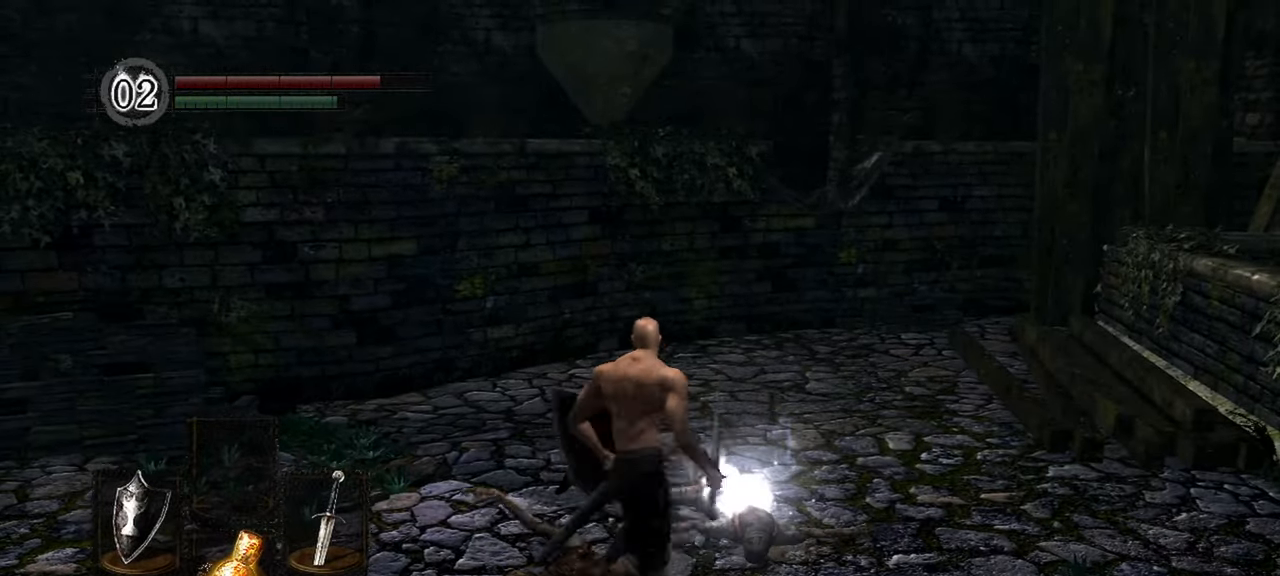
{"dt_ms": 500, "buttons": [], "left_stick": "center", "right_stick": "center", "events": [[33, "L2", "up"], [117, "A", "down"], [217, "A", "up"], [300, "left_stick", "center"], [317, "A", "down"], [417, "A", "up"]]}
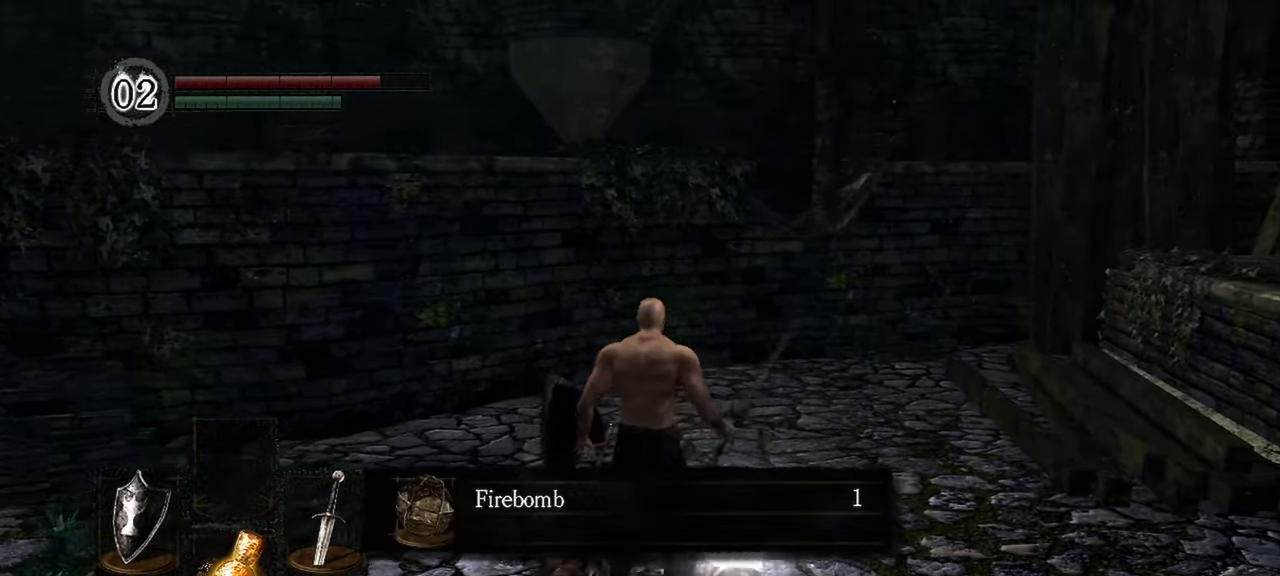
{"dt_ms": 500, "buttons": [], "left_stick": "up", "right_stick": "left", "events": [[133, "right_stick", "left"], [367, "left_stick", "up"]]}
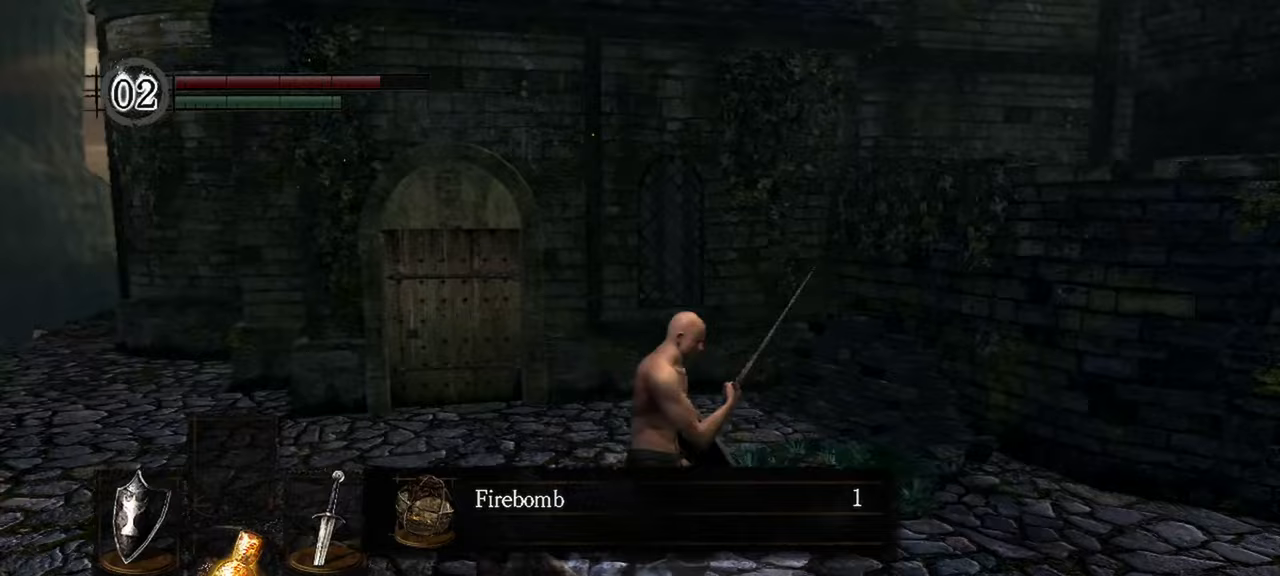
{"dt_ms": 500, "buttons": [], "left_stick": "up", "right_stick": "left"}
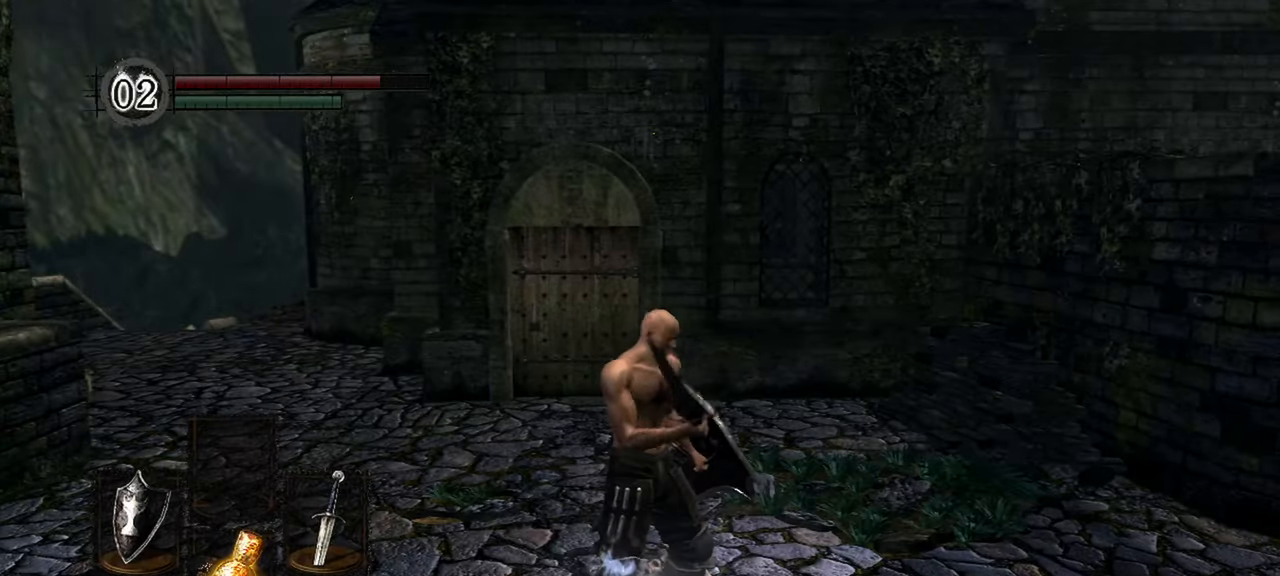
{"dt_ms": 500, "buttons": [], "left_stick": "up", "right_stick": "center", "events": [[83, "right_stick", "center"]]}
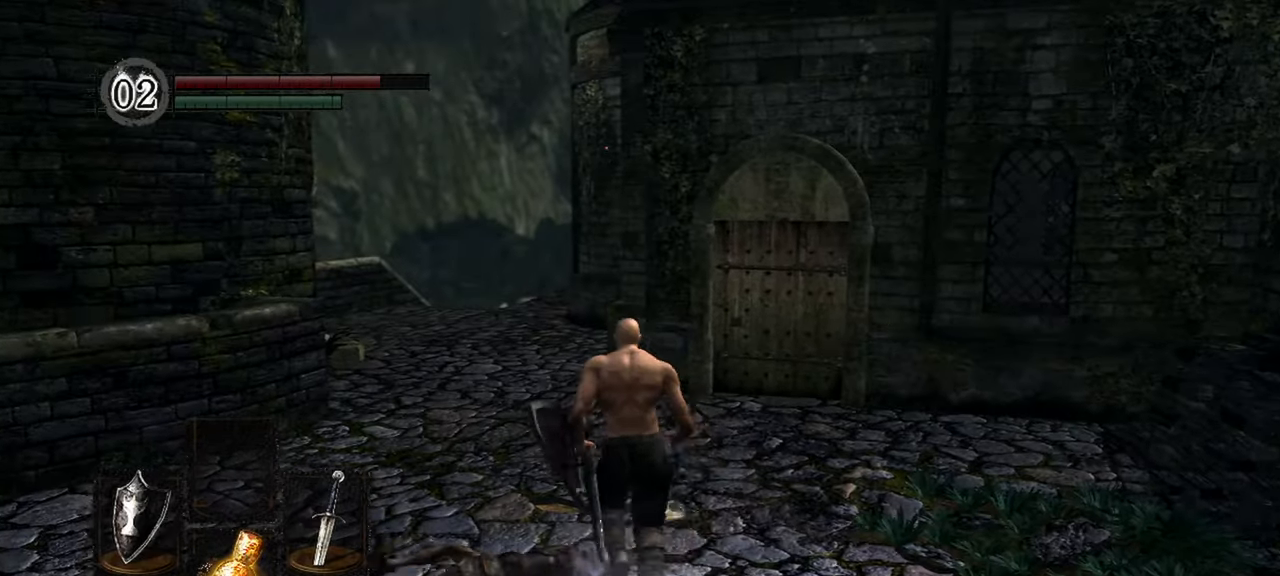
{"dt_ms": 1000, "buttons": [], "left_stick": "up", "right_stick": "center"}
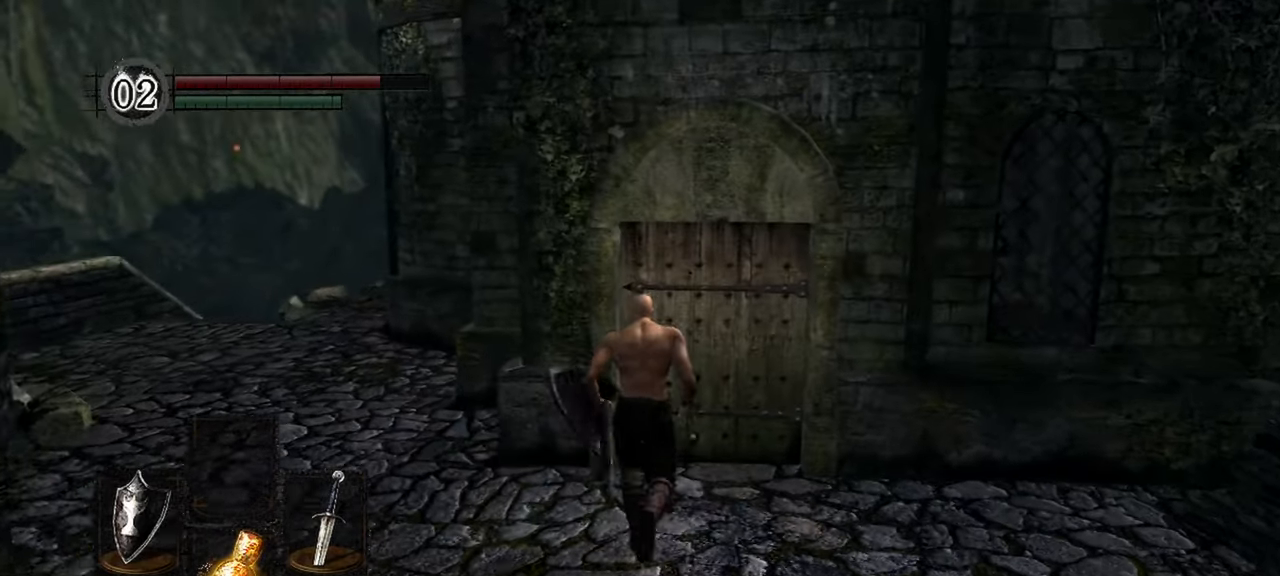
{"dt_ms": 500, "buttons": ["A"], "left_stick": "up", "right_stick": "center", "events": [[317, "A", "down"], [383, "A", "up"], [500, "A", "down"]]}
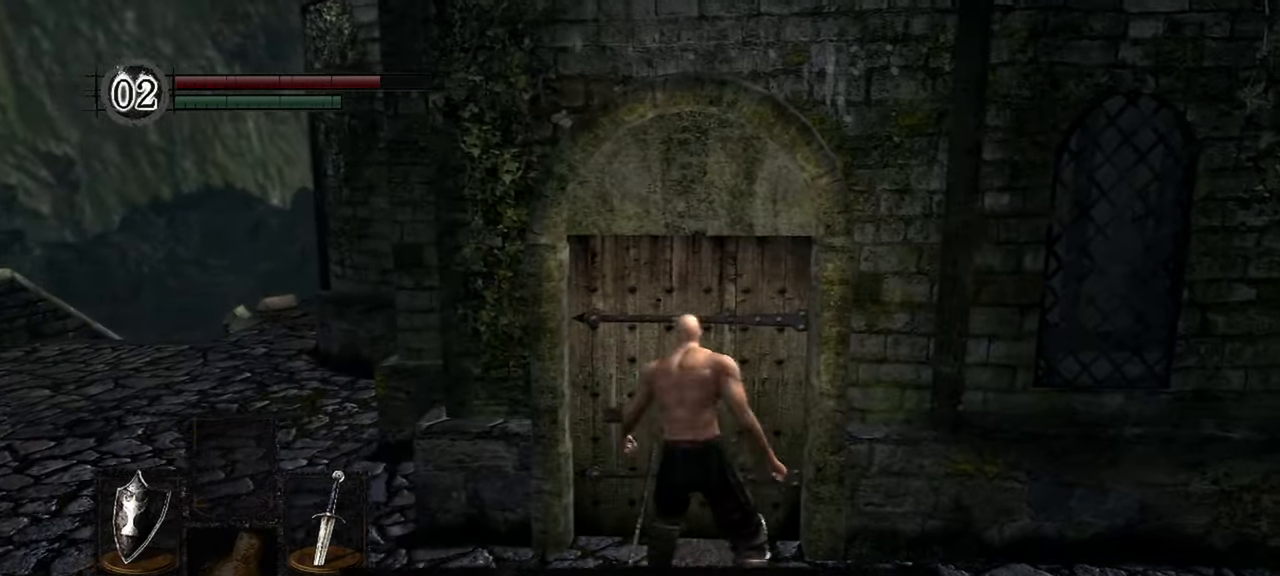
{"dt_ms": 500, "buttons": [], "left_stick": "center", "right_stick": "center", "events": [[83, "A", "up"], [483, "left_stick", "center"]]}
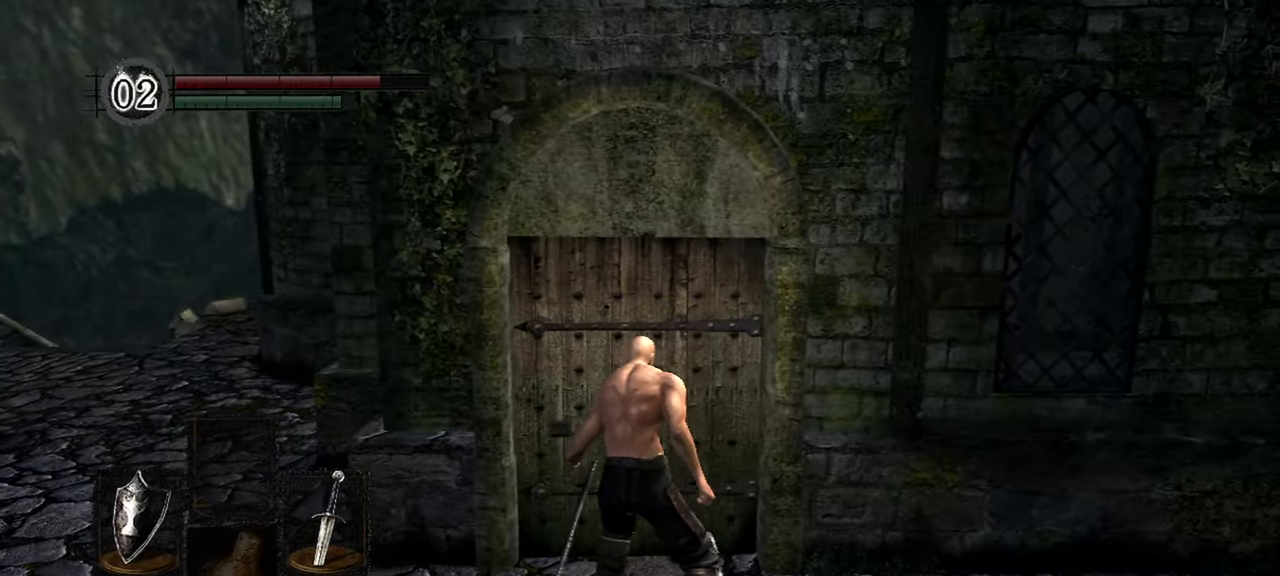
{"dt_ms": 500, "buttons": [], "left_stick": "center", "right_stick": "center", "events": [[167, "L2", "down"], [233, "L2", "up"]]}
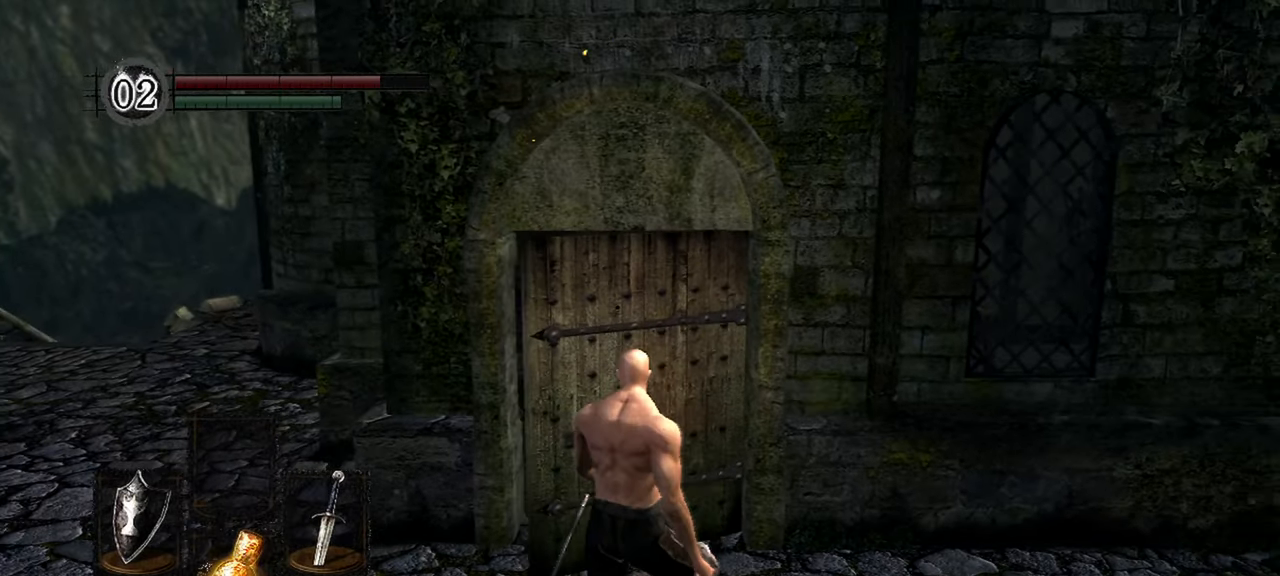
{"dt_ms": 500, "buttons": [], "left_stick": "up", "right_stick": "center", "events": [[183, "left_stick", "up"]]}
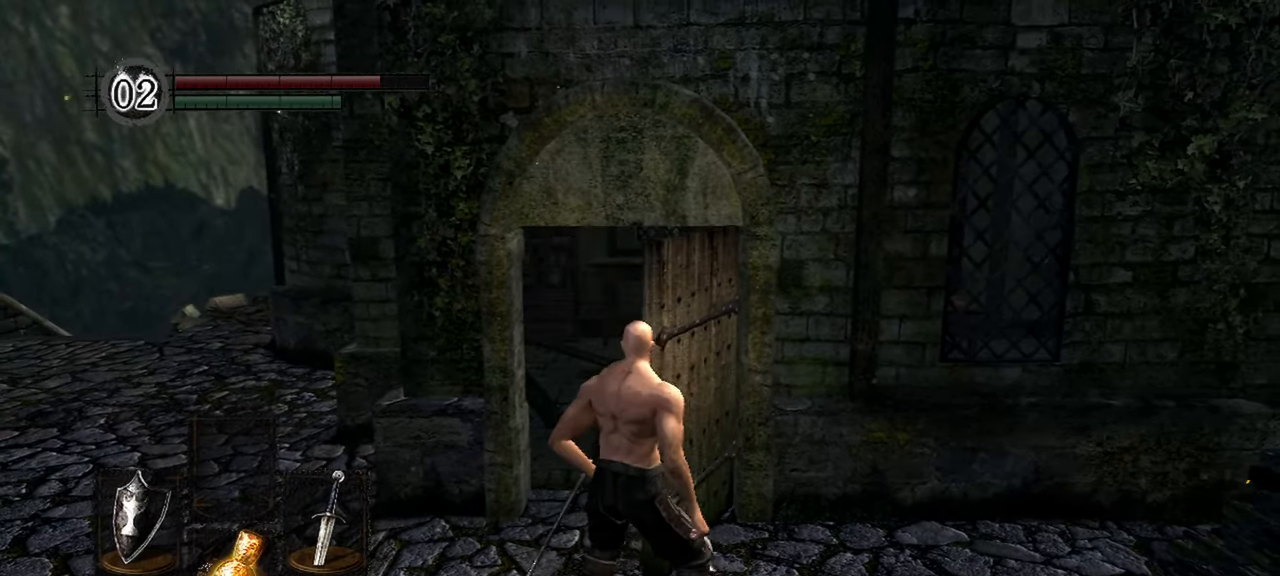
{"dt_ms": 500, "buttons": [], "left_stick": "up", "right_stick": "center", "events": []}
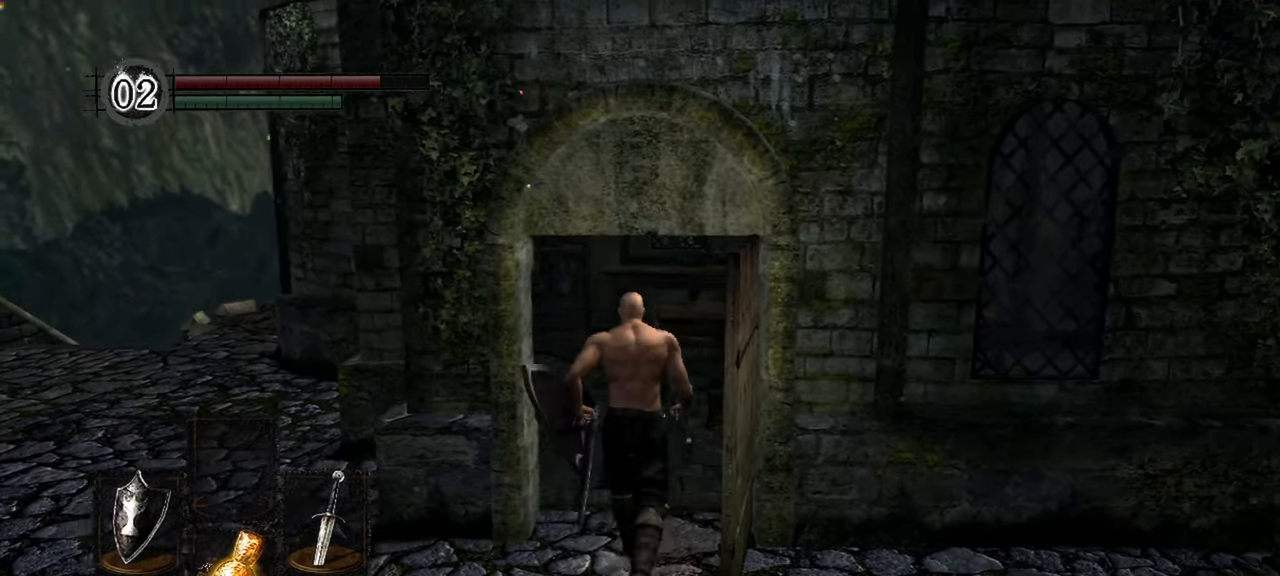
{"dt_ms": 500, "buttons": [], "left_stick": "up", "right_stick": "down-right", "events": [[217, "right_stick", "down-right"]]}
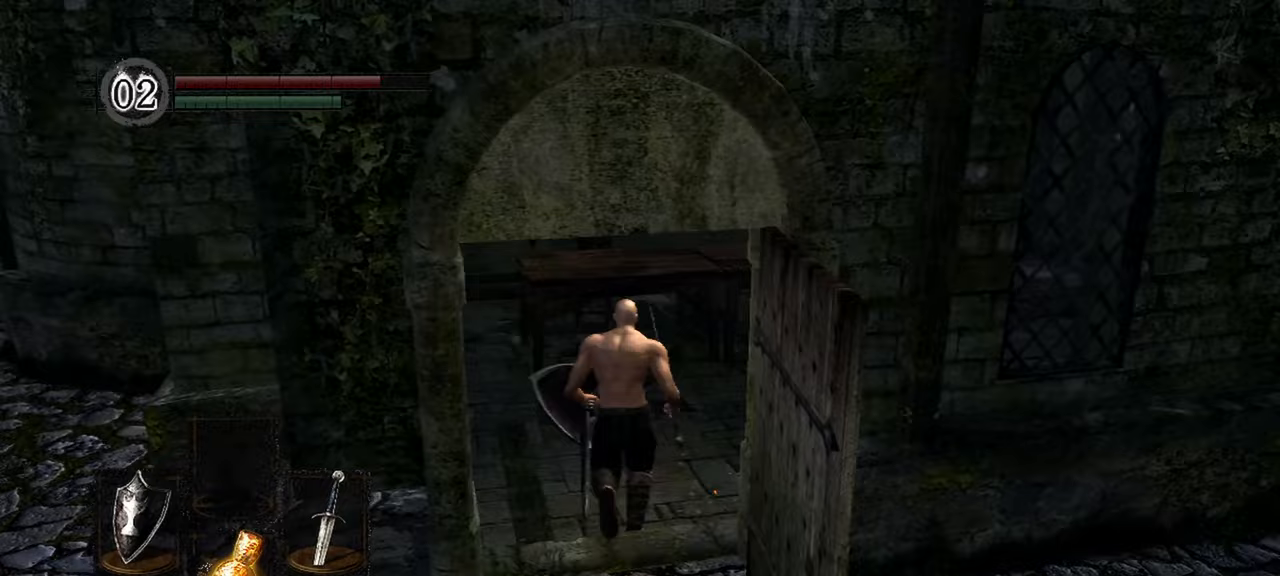
{"dt_ms": 500, "buttons": [], "left_stick": "up", "right_stick": "right", "events": [[50, "right_stick", "right"]]}
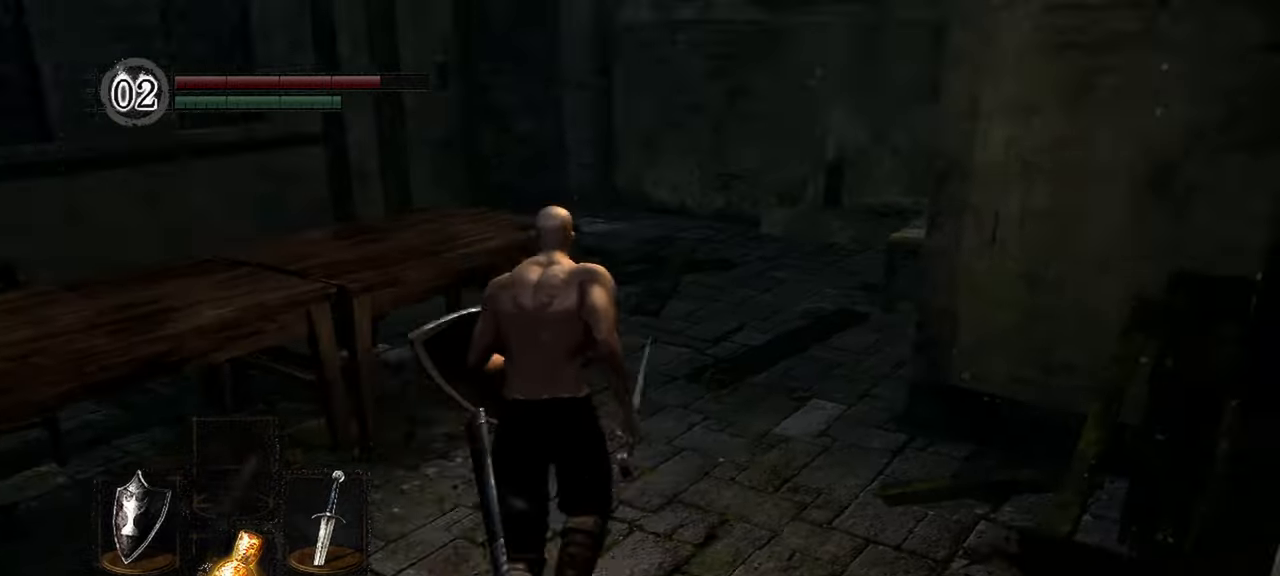
{"dt_ms": 500, "buttons": [], "left_stick": "up", "right_stick": "center", "events": [[217, "right_stick", "center"]]}